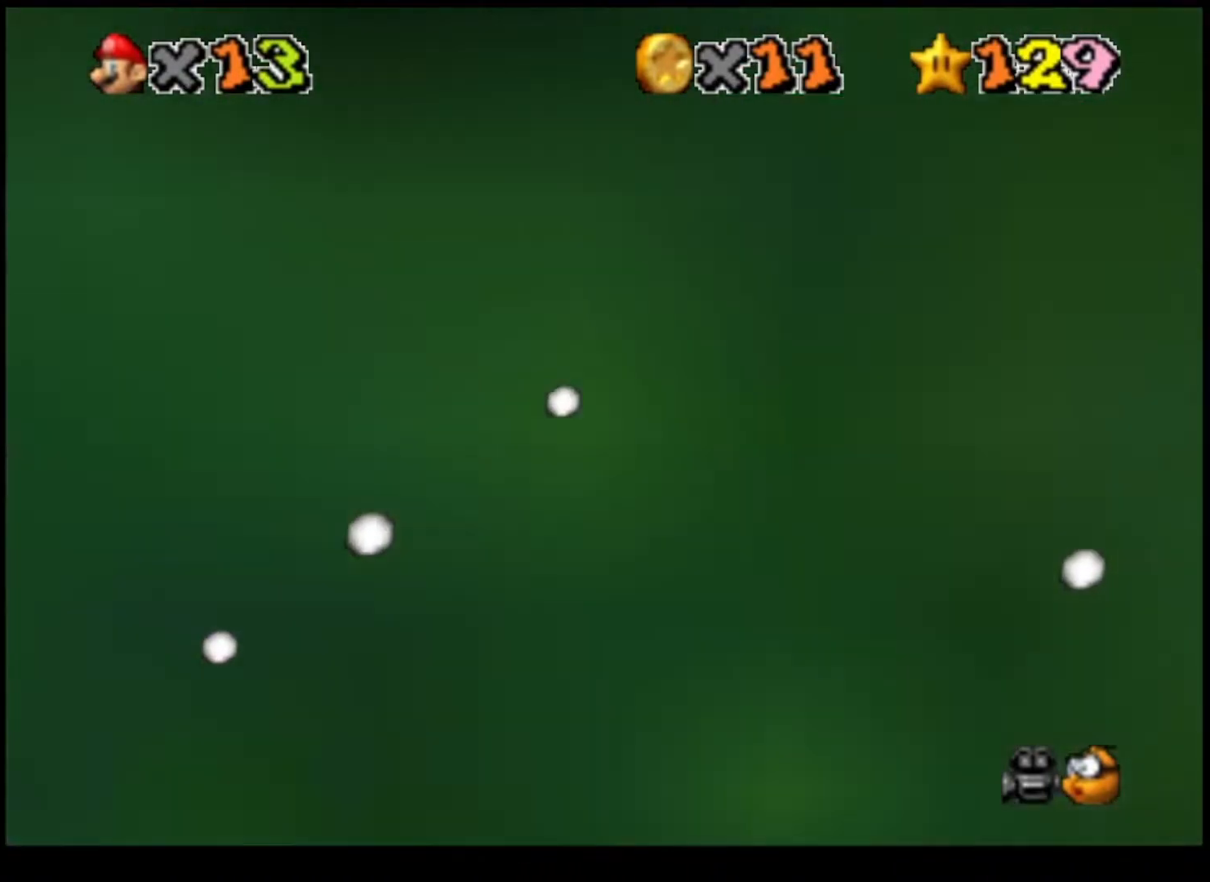
Gameplay with a controller (PlayStation layout); each line is a JSON object with the inputs held at the frame after it. "events" lists button and stick changes between this image and that frame as [ms after this image, input, new state], when the widget could be followed in between.
{"buttons": ["CROSS"], "left_stick": "up", "right_stick": "center", "events": [[233, "CROSS", "down"], [267, "left_stick", "up-left"], [400, "left_stick", "up"]]}
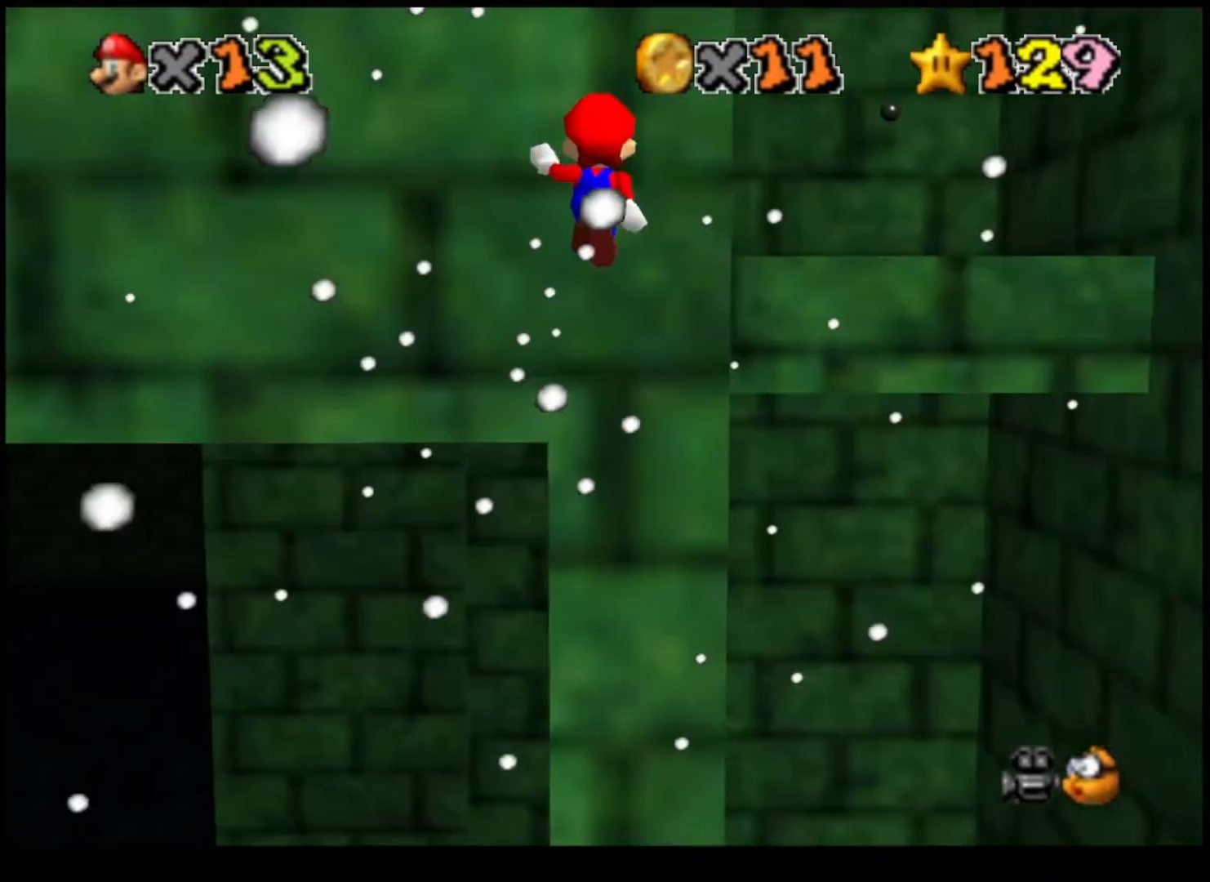
{"buttons": ["CROSS"], "left_stick": "down", "right_stick": "center", "events": [[267, "CROSS", "up"], [367, "CROSS", "down"], [367, "left_stick", "down"]]}
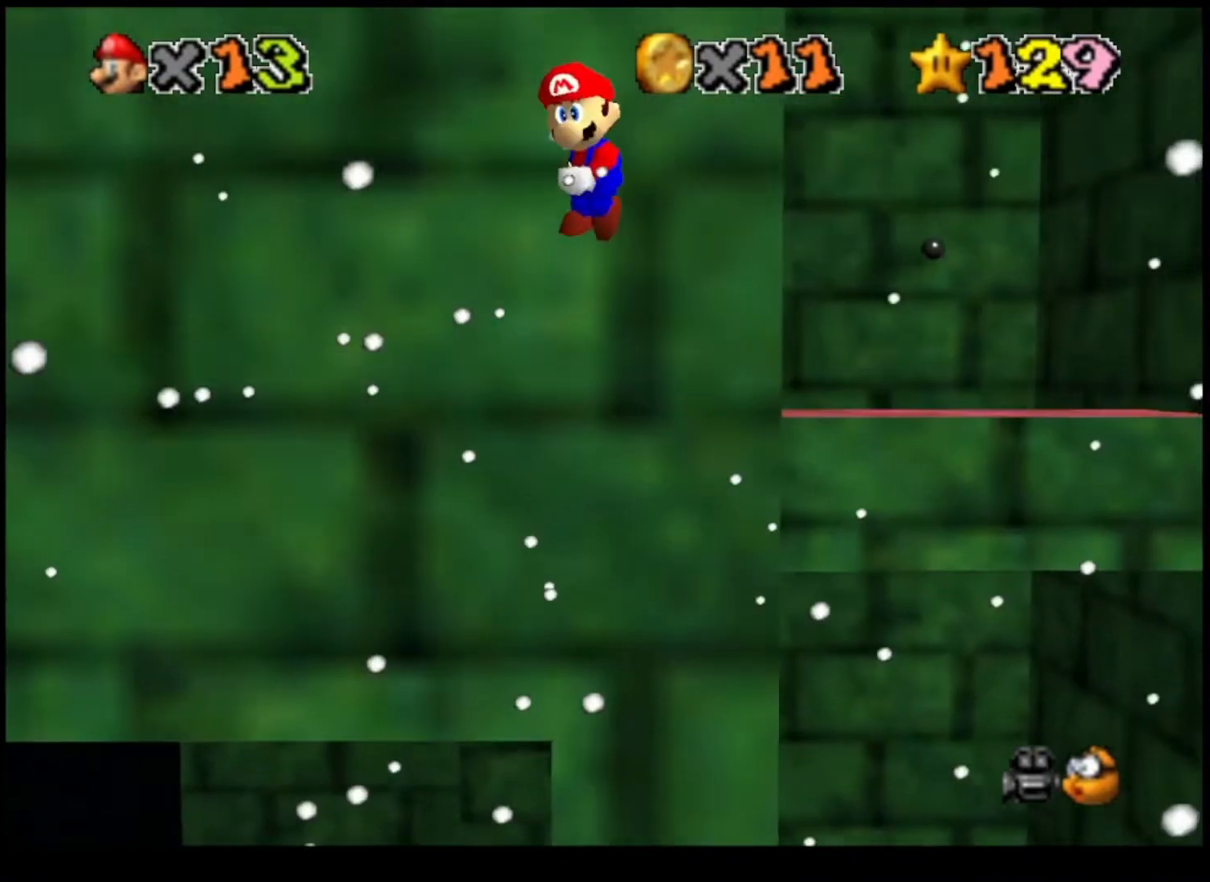
{"buttons": [], "left_stick": "down", "right_stick": "center", "events": [[433, "CROSS", "up"]]}
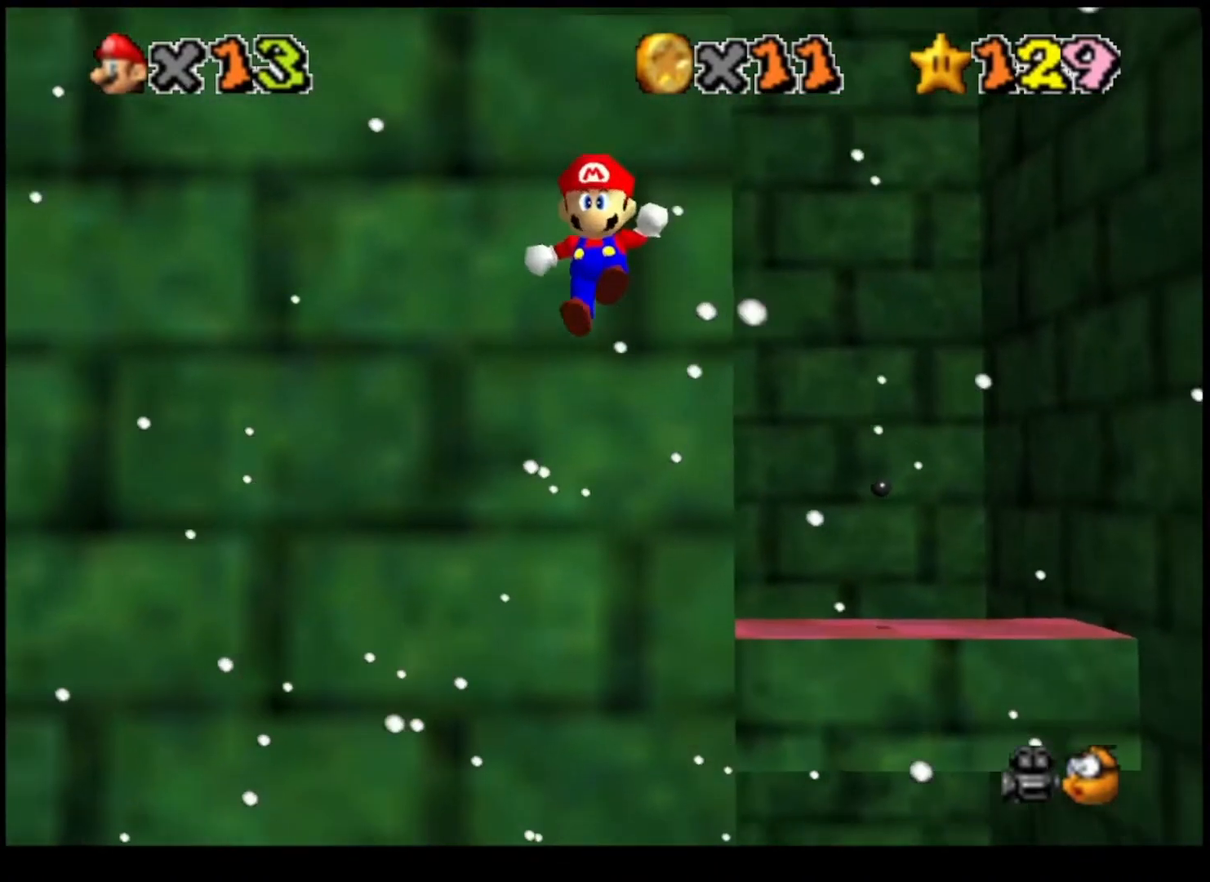
{"buttons": [], "left_stick": "up", "right_stick": "center", "events": [[67, "CROSS", "down"], [67, "left_stick", "up"], [300, "CROSS", "up"]]}
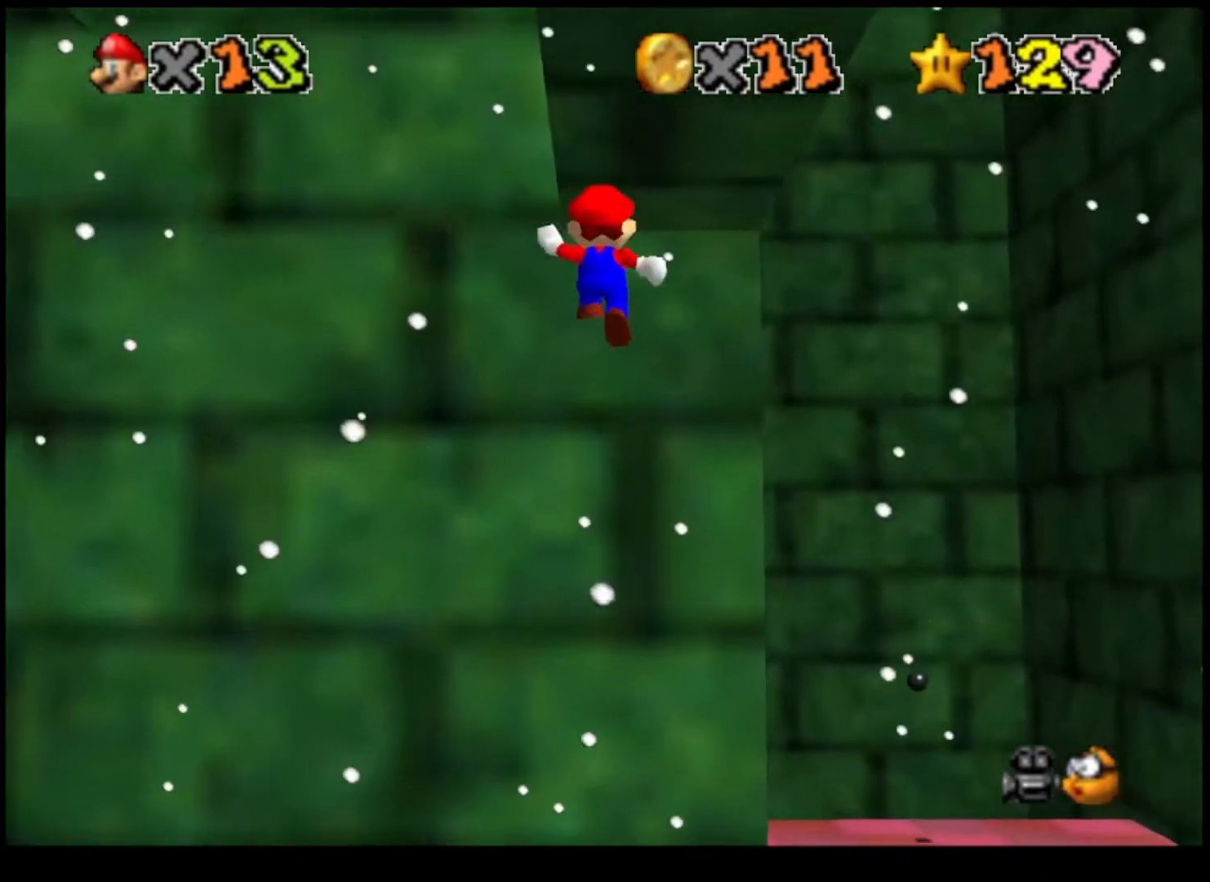
{"buttons": [], "left_stick": "down", "right_stick": "center", "events": [[233, "left_stick", "center"], [267, "CROSS", "down"], [300, "left_stick", "down"], [333, "CROSS", "up"]]}
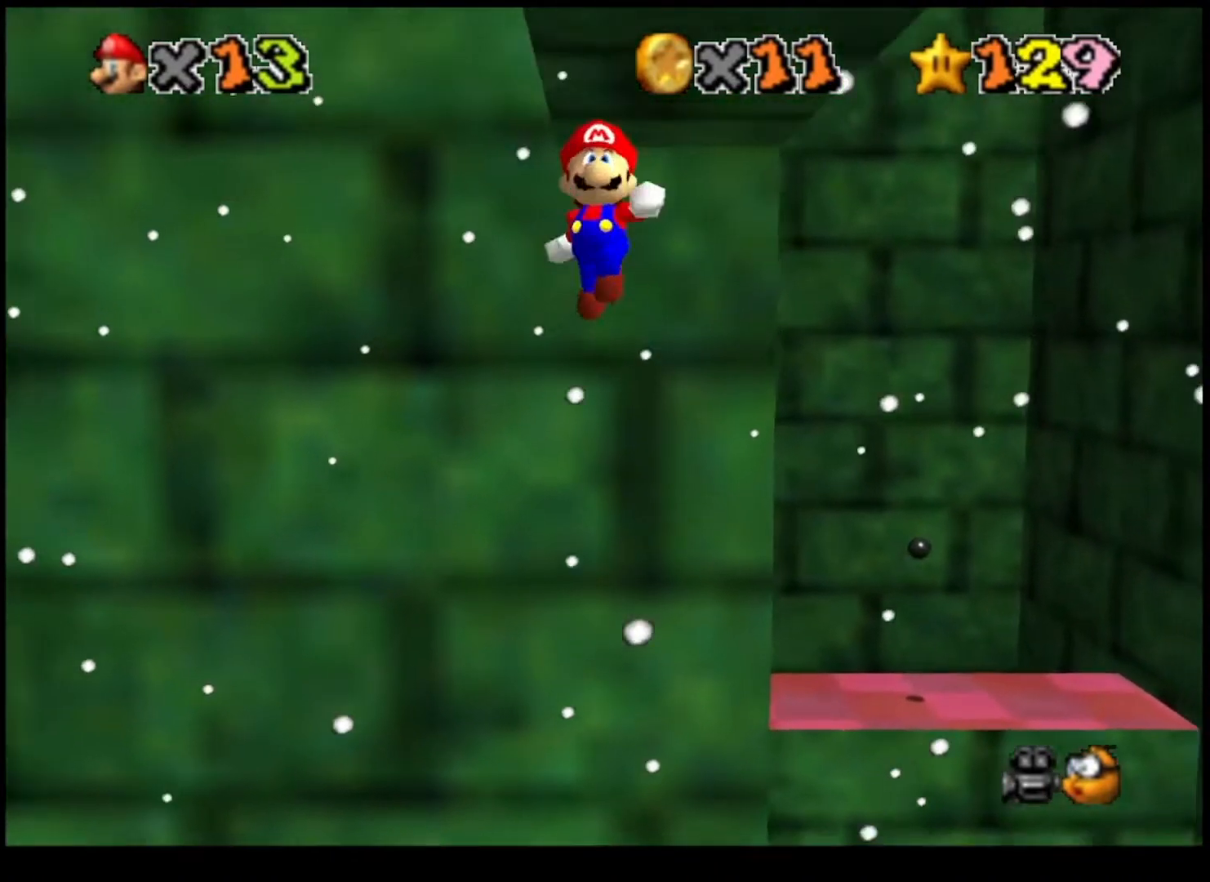
{"buttons": ["CROSS"], "left_stick": "up-left", "right_stick": "center", "events": [[433, "left_stick", "up-left"], [467, "CROSS", "down"]]}
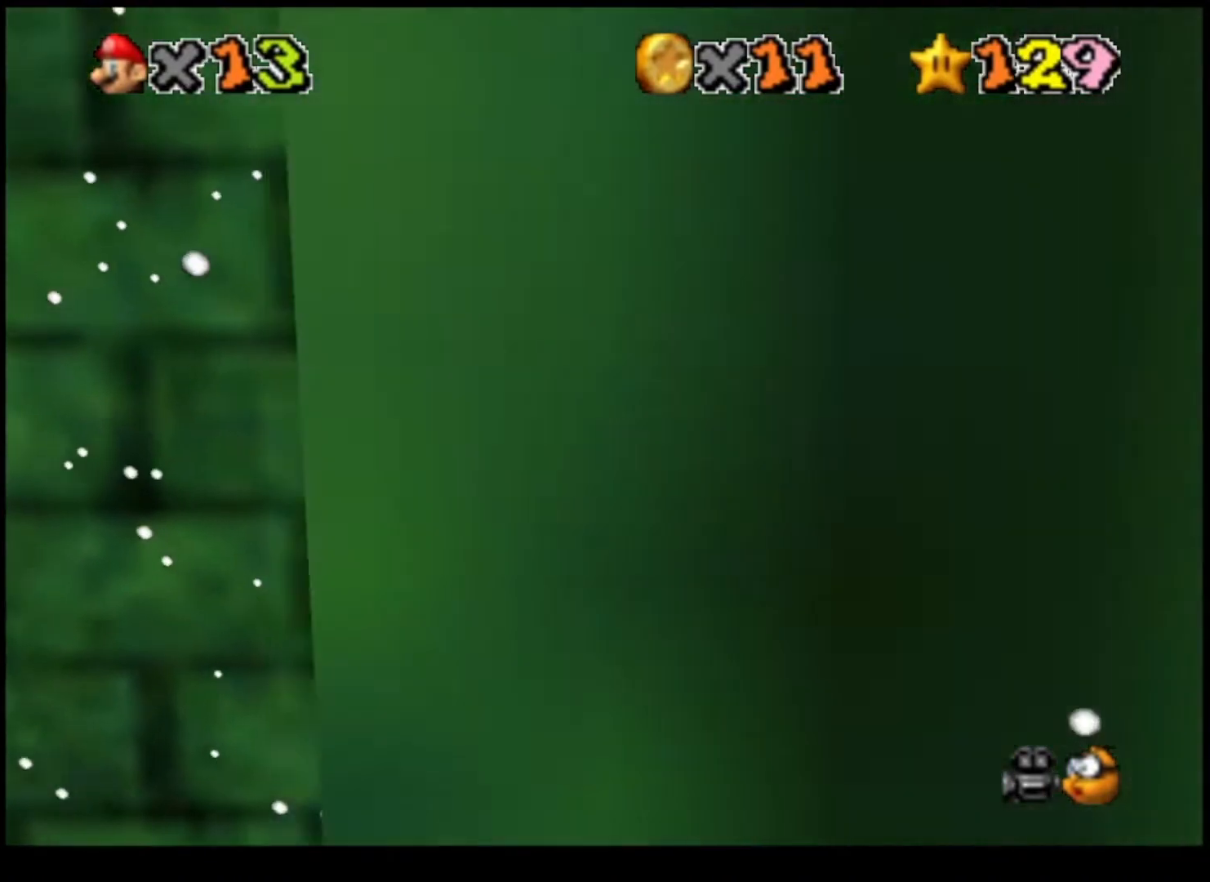
{"buttons": [], "left_stick": "up", "right_stick": "center", "events": [[367, "left_stick", "up"], [467, "CROSS", "up"]]}
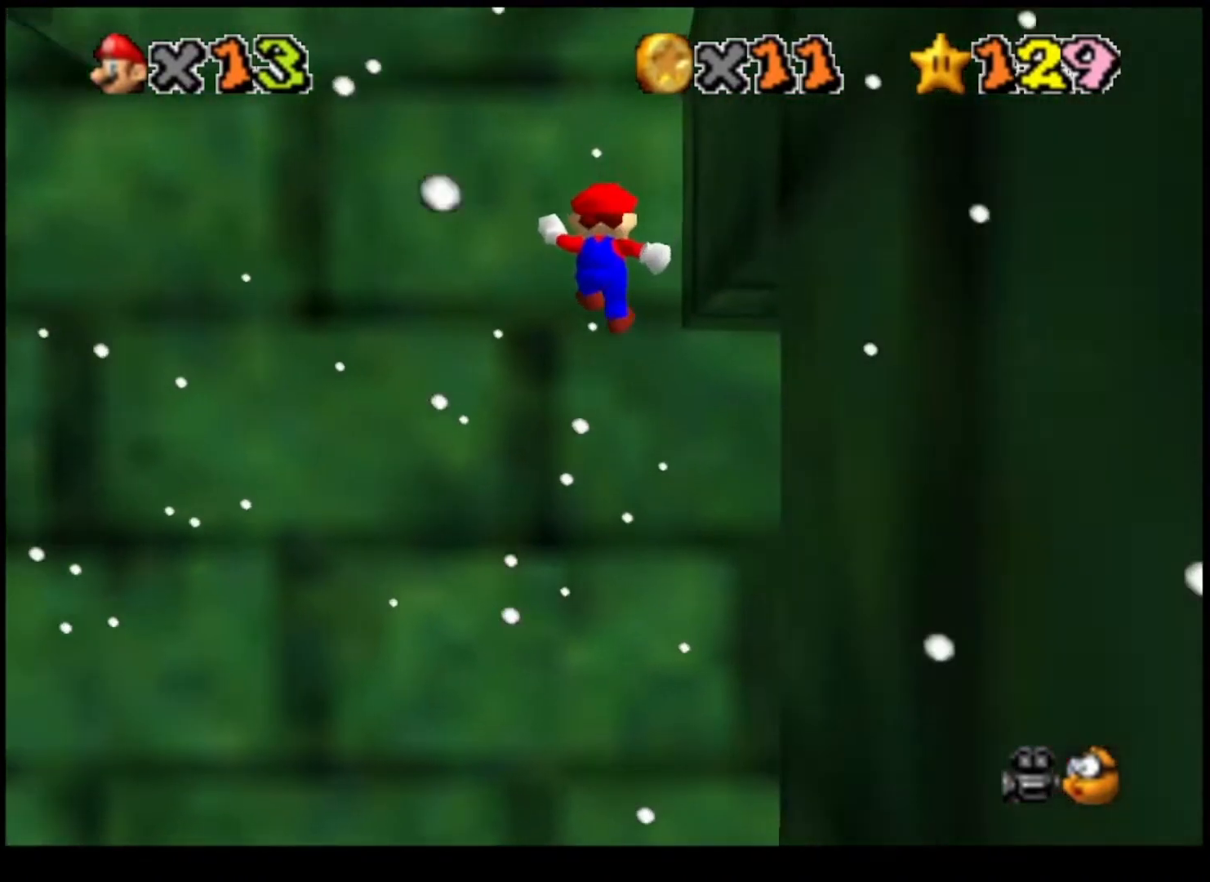
{"buttons": ["CROSS"], "left_stick": "up-right", "right_stick": "center", "events": [[167, "CROSS", "down"], [167, "left_stick", "up-right"]]}
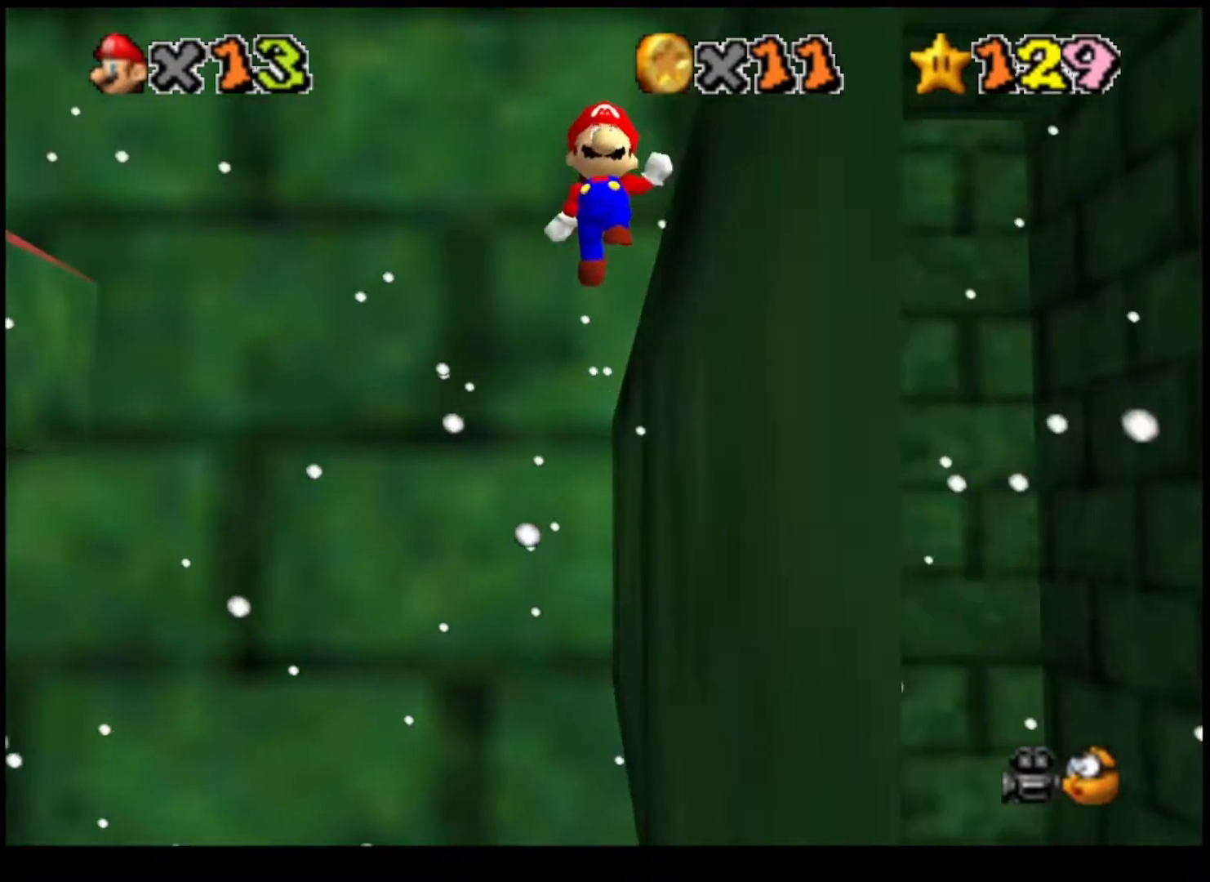
{"buttons": [], "left_stick": "center", "right_stick": "center", "events": [[400, "CROSS", "up"], [433, "left_stick", "center"]]}
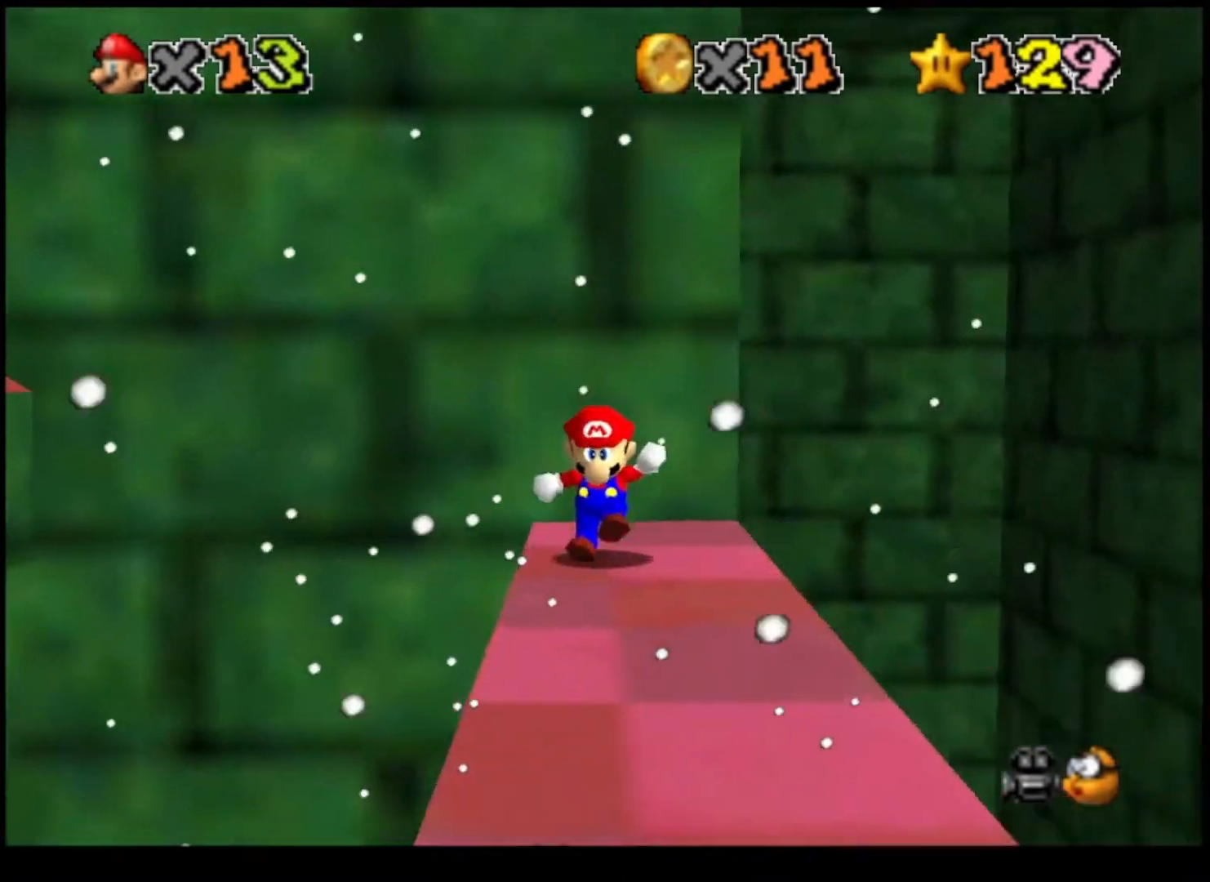
{"buttons": [], "left_stick": "center", "right_stick": "center", "events": [[33, "SQUARE", "down"], [133, "SQUARE", "up"], [167, "SQUARE", "down"], [267, "SQUARE", "up"], [333, "right_stick", "down"], [467, "right_stick", "center"]]}
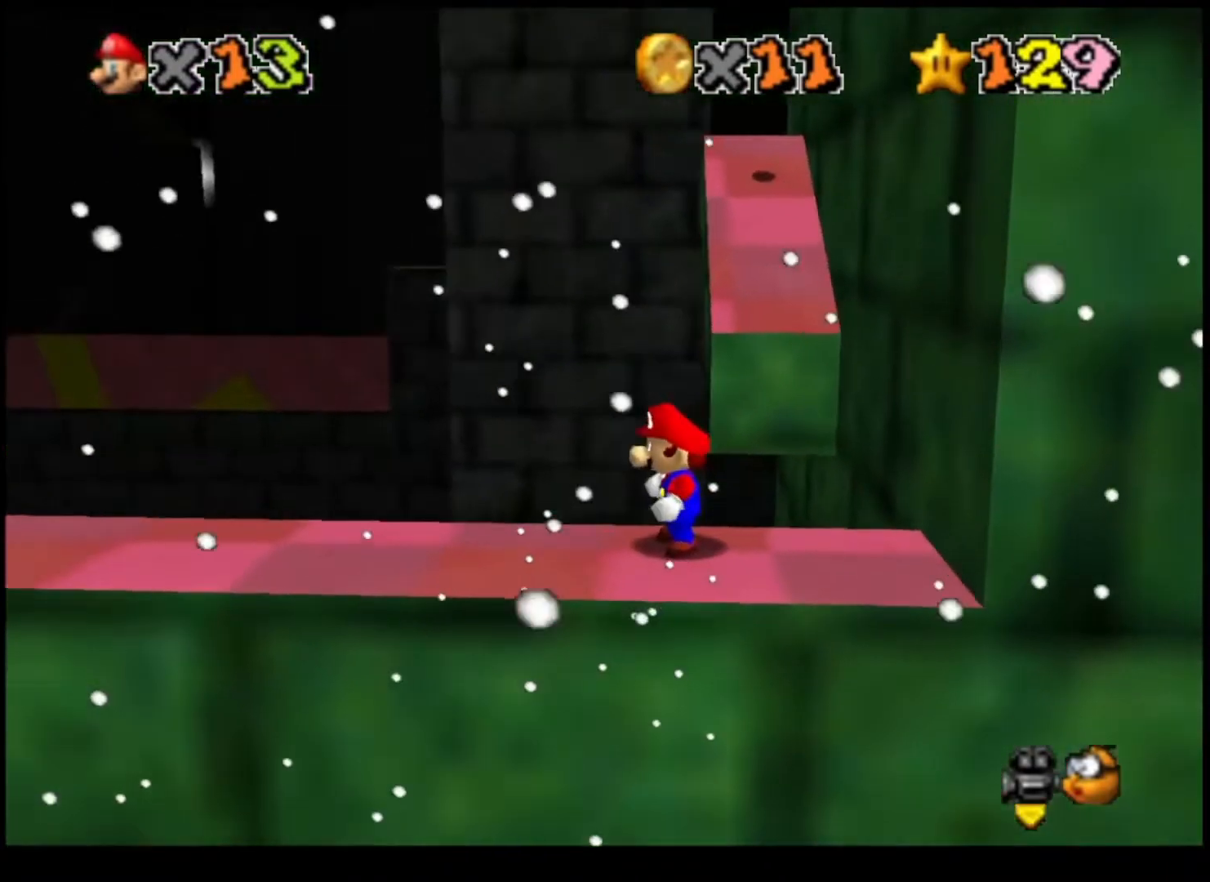
{"buttons": ["CROSS"], "left_stick": "center", "right_stick": "center", "events": [[467, "CROSS", "down"]]}
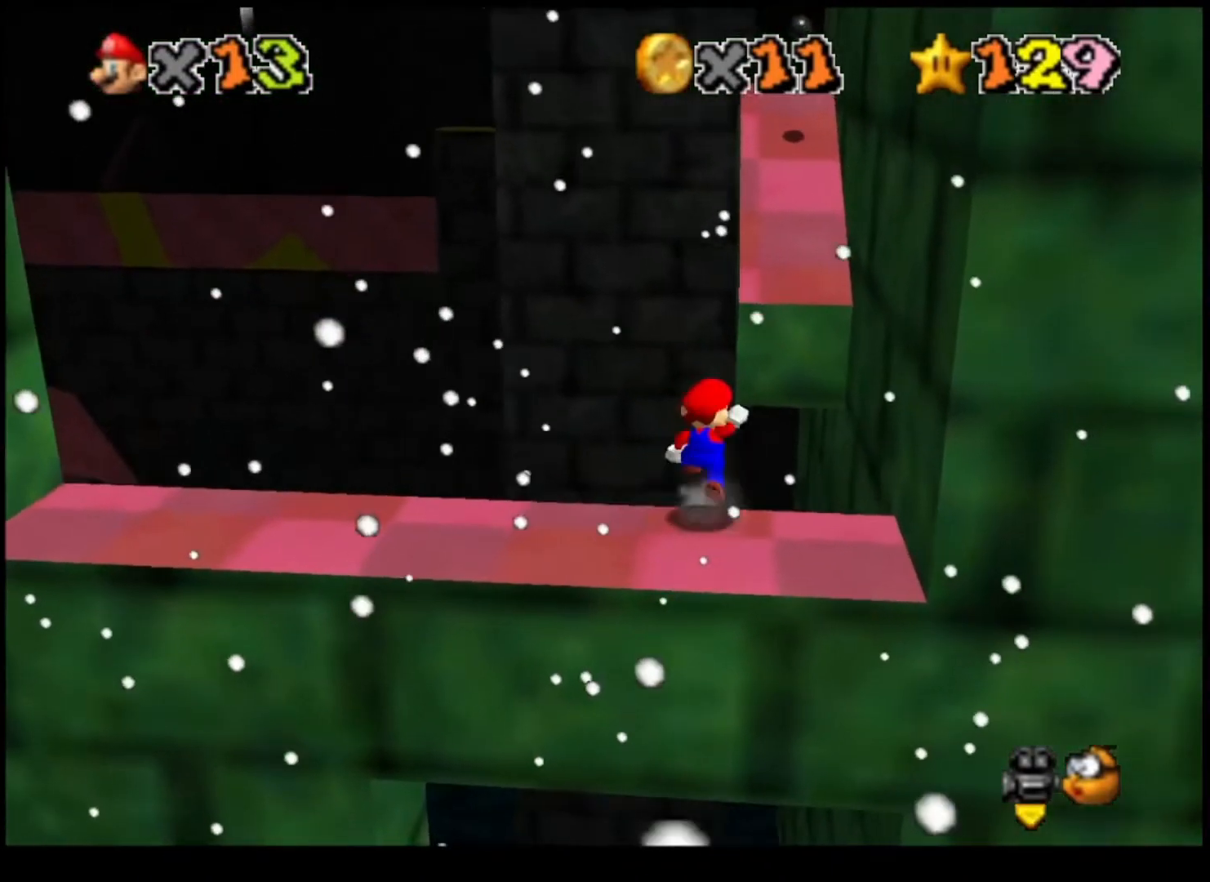
{"buttons": ["CROSS"], "left_stick": "right", "right_stick": "center", "events": [[100, "left_stick", "right"]]}
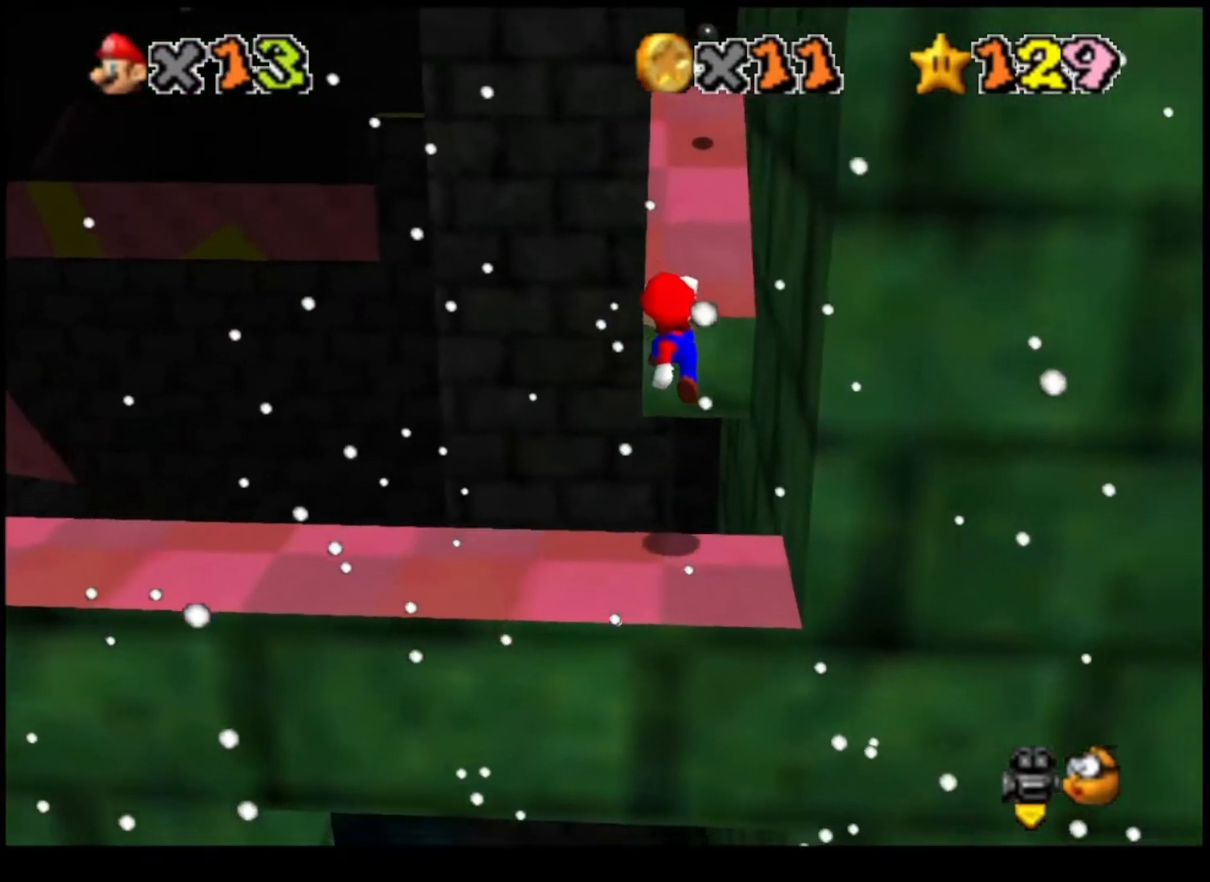
{"buttons": ["CROSS"], "left_stick": "center", "right_stick": "center", "events": [[33, "CROSS", "up"], [167, "CIRCLE", "down"], [200, "left_stick", "center"], [433, "CIRCLE", "up"], [500, "CROSS", "down"]]}
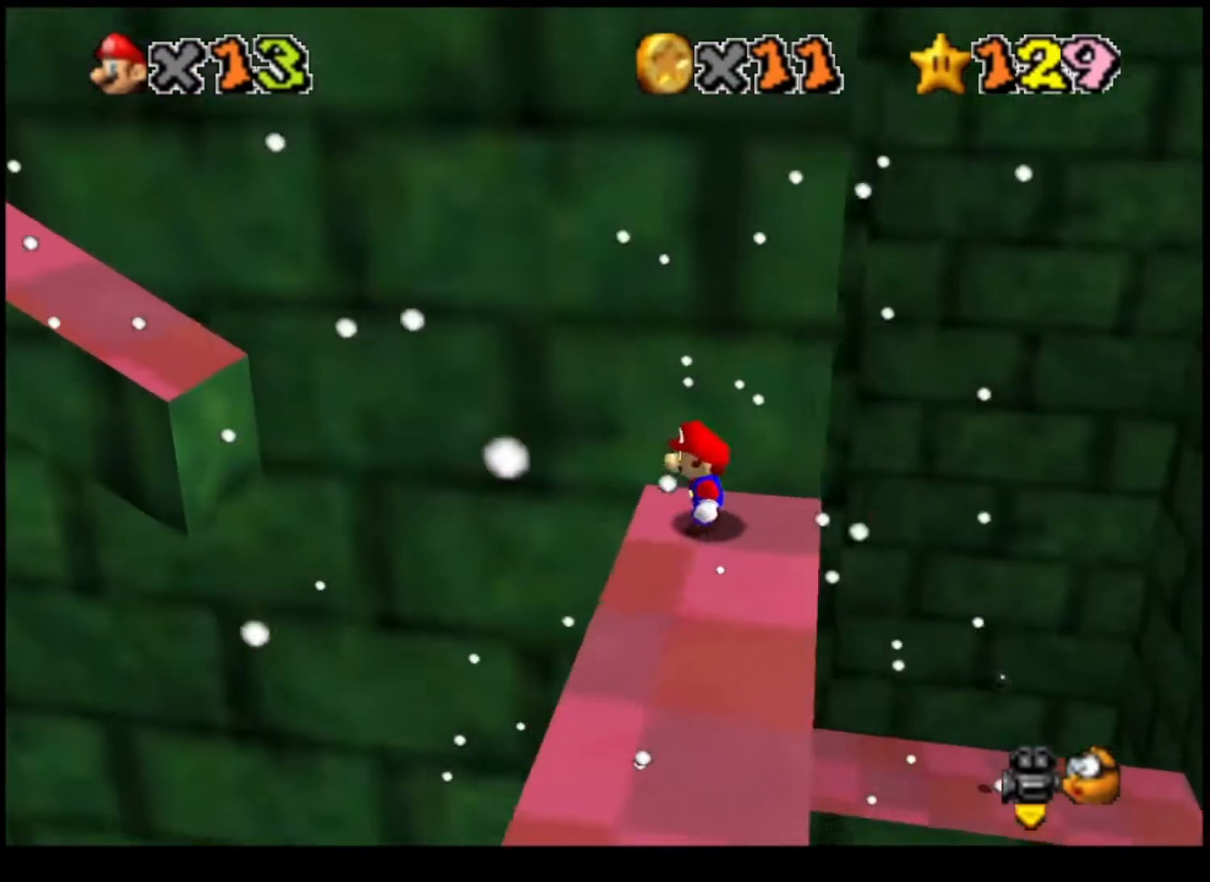
{"buttons": [], "left_stick": "right", "right_stick": "center", "events": [[67, "TRIANGLE", "down"], [133, "left_stick", "right"], [167, "TRIANGLE", "up"], [233, "CROSS", "up"]]}
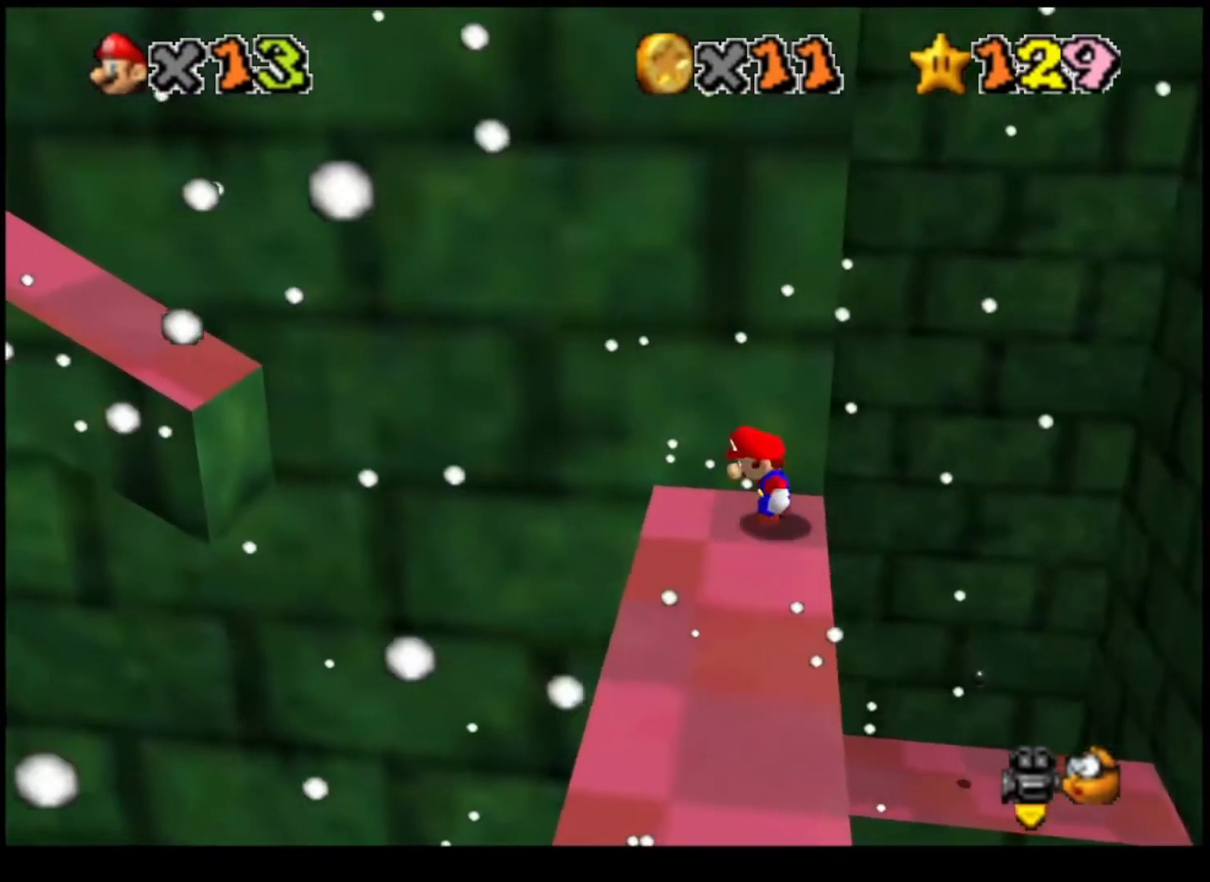
{"buttons": ["CROSS"], "left_stick": "left", "right_stick": "center", "events": [[33, "CROSS", "down"], [200, "left_stick", "center"], [300, "left_stick", "left"]]}
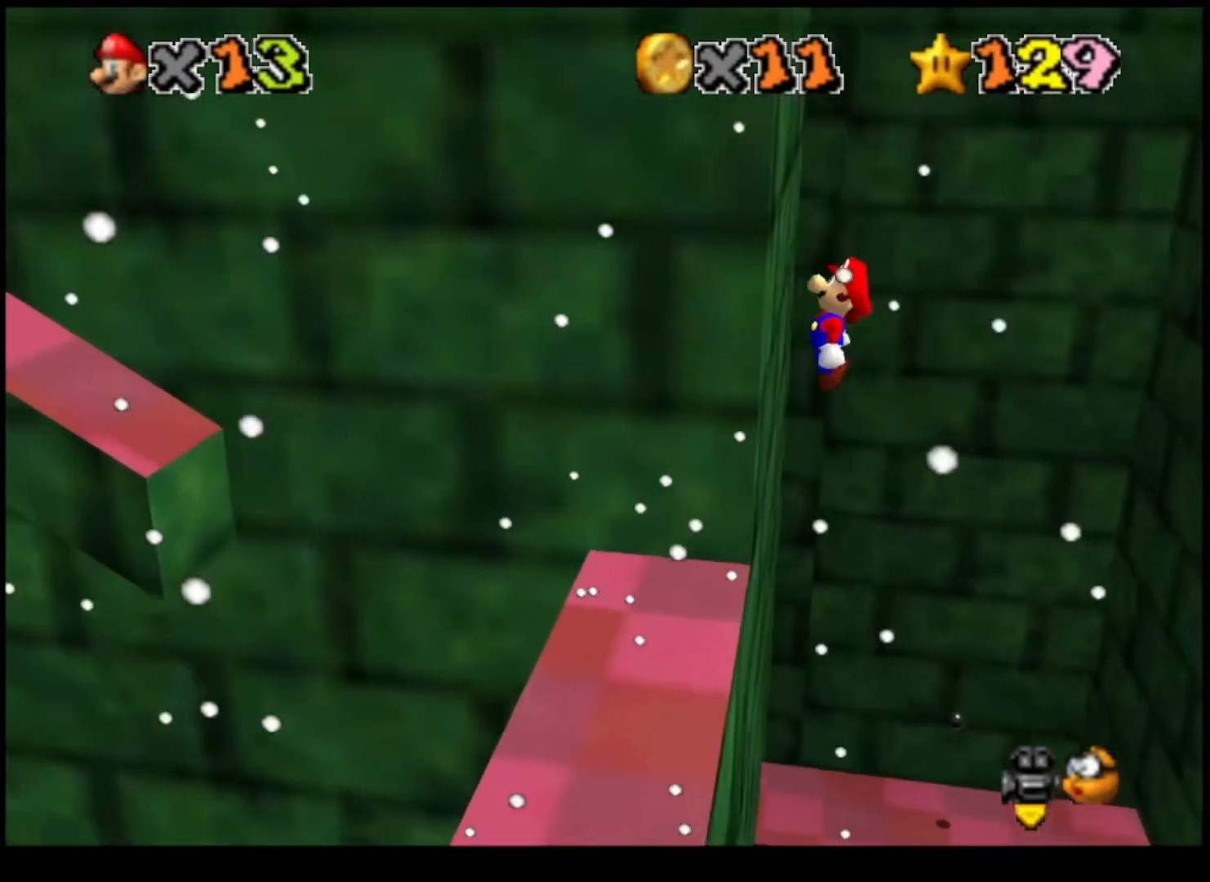
{"buttons": [], "left_stick": "left", "right_stick": "center", "events": [[100, "TRIANGLE", "down"], [233, "CROSS", "up"], [233, "TRIANGLE", "up"], [333, "left_stick", "center"], [400, "left_stick", "left"]]}
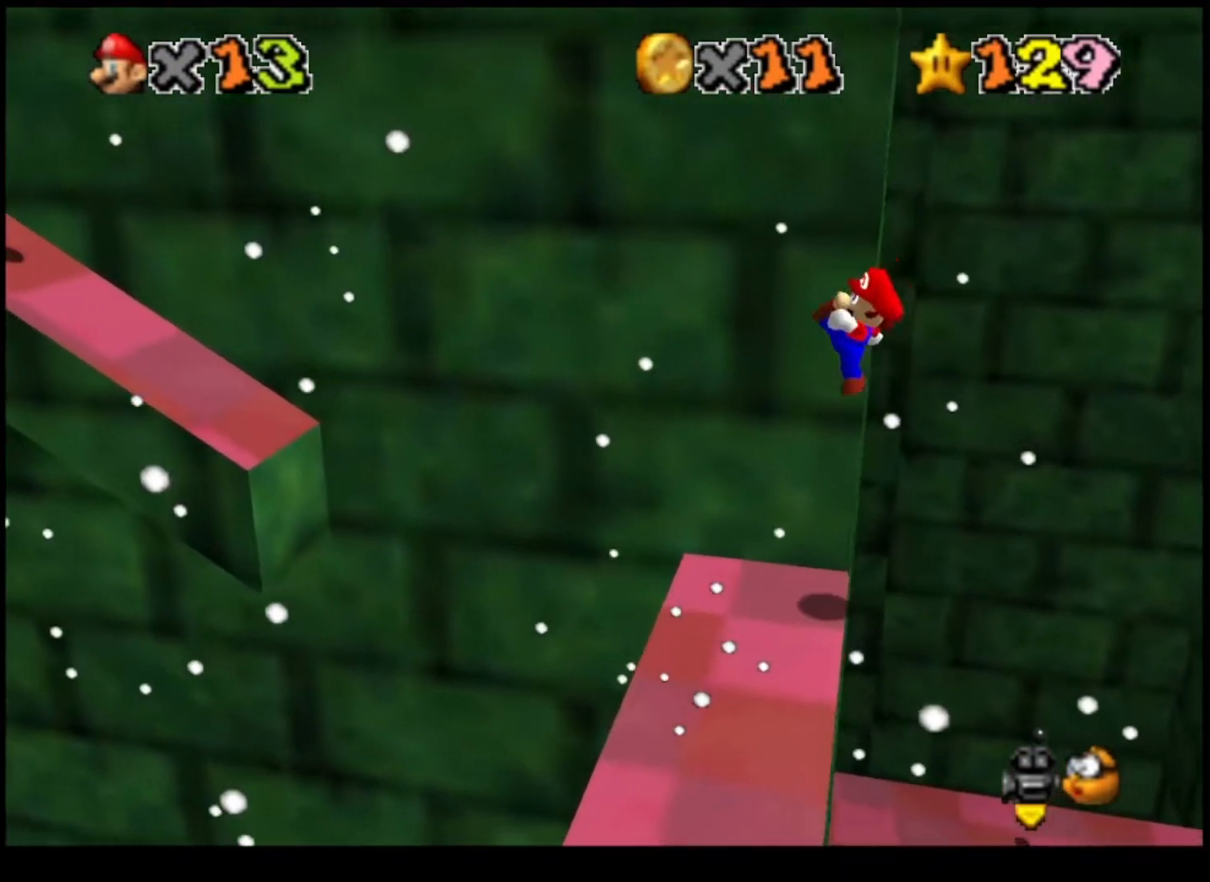
{"buttons": ["CROSS"], "left_stick": "left", "right_stick": "center", "events": [[300, "CROSS", "down"]]}
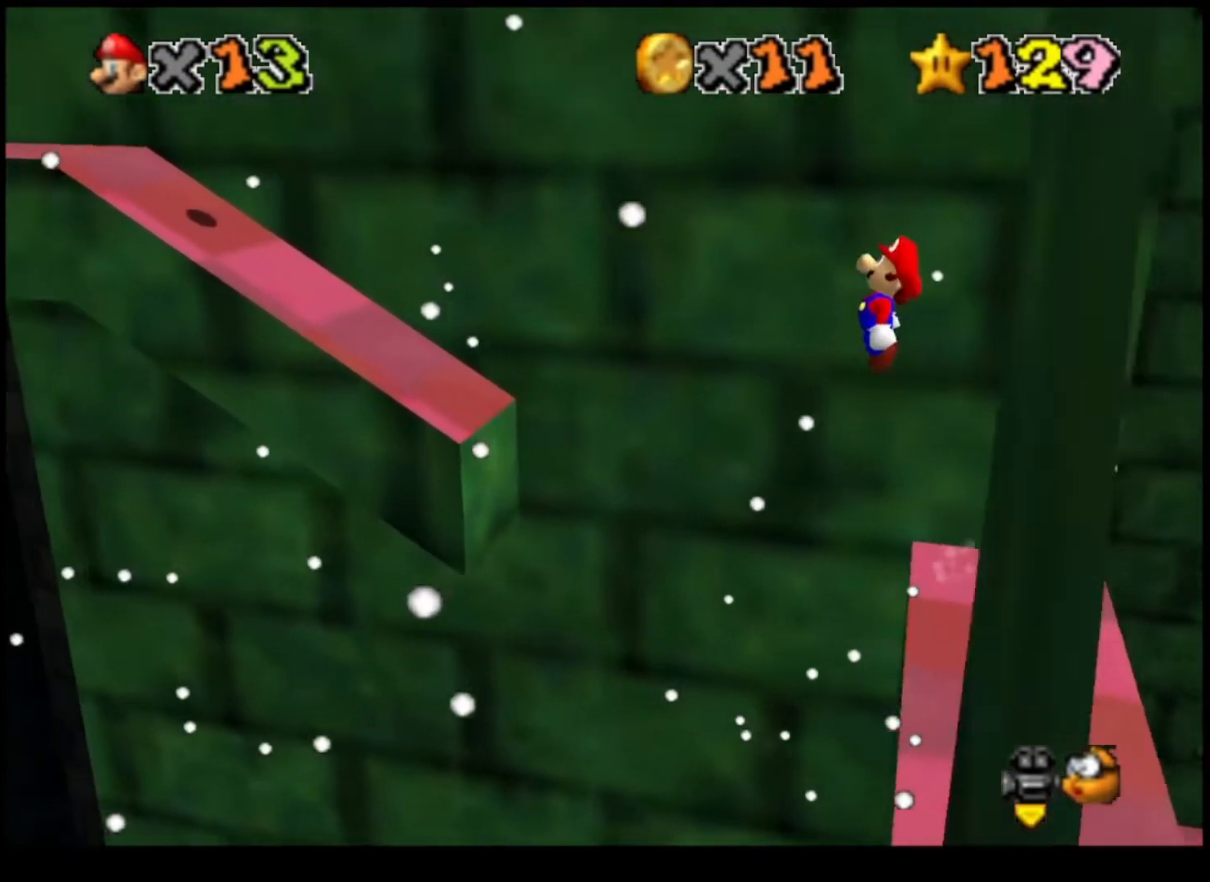
{"buttons": [], "left_stick": "left", "right_stick": "center", "events": [[400, "CROSS", "up"]]}
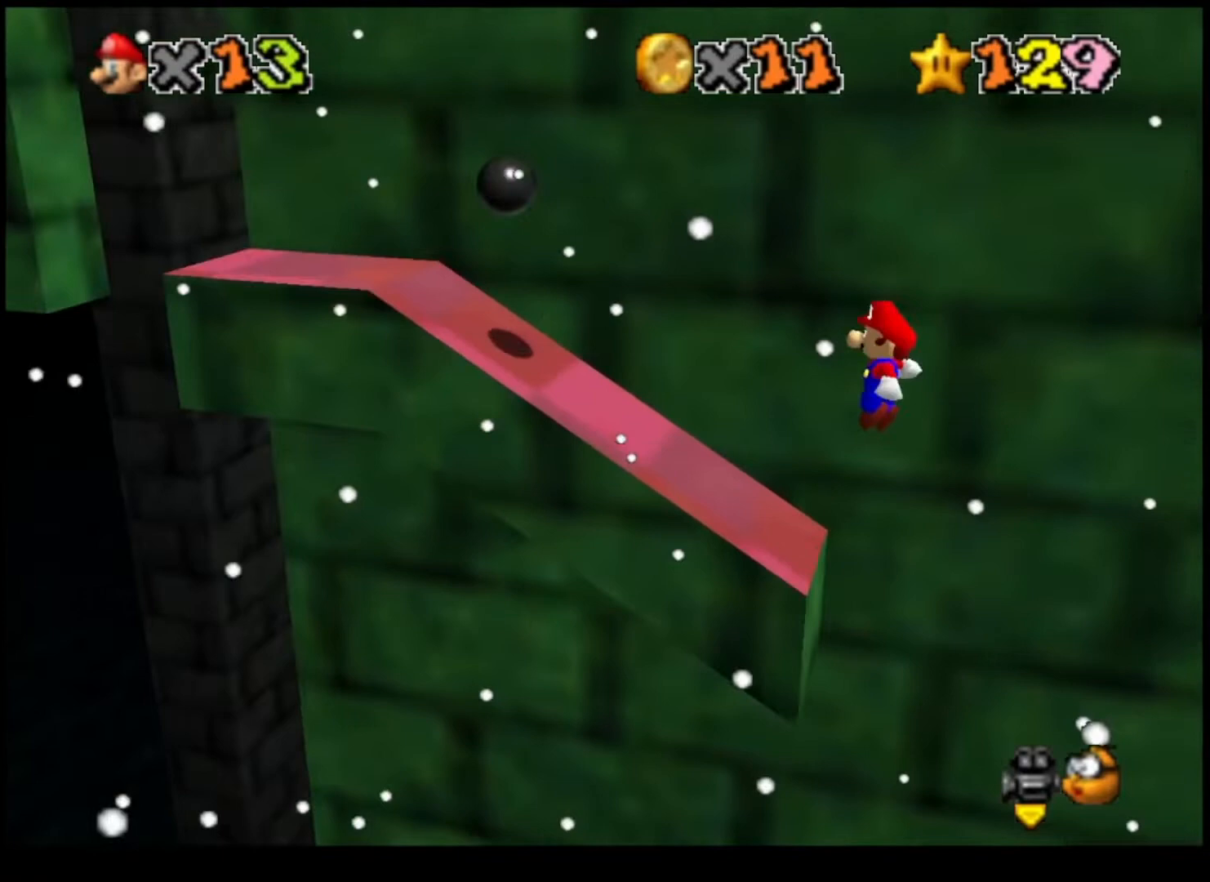
{"buttons": ["CROSS"], "left_stick": "up-left", "right_stick": "center", "events": [[233, "CROSS", "down"], [267, "left_stick", "right"], [500, "left_stick", "up-left"]]}
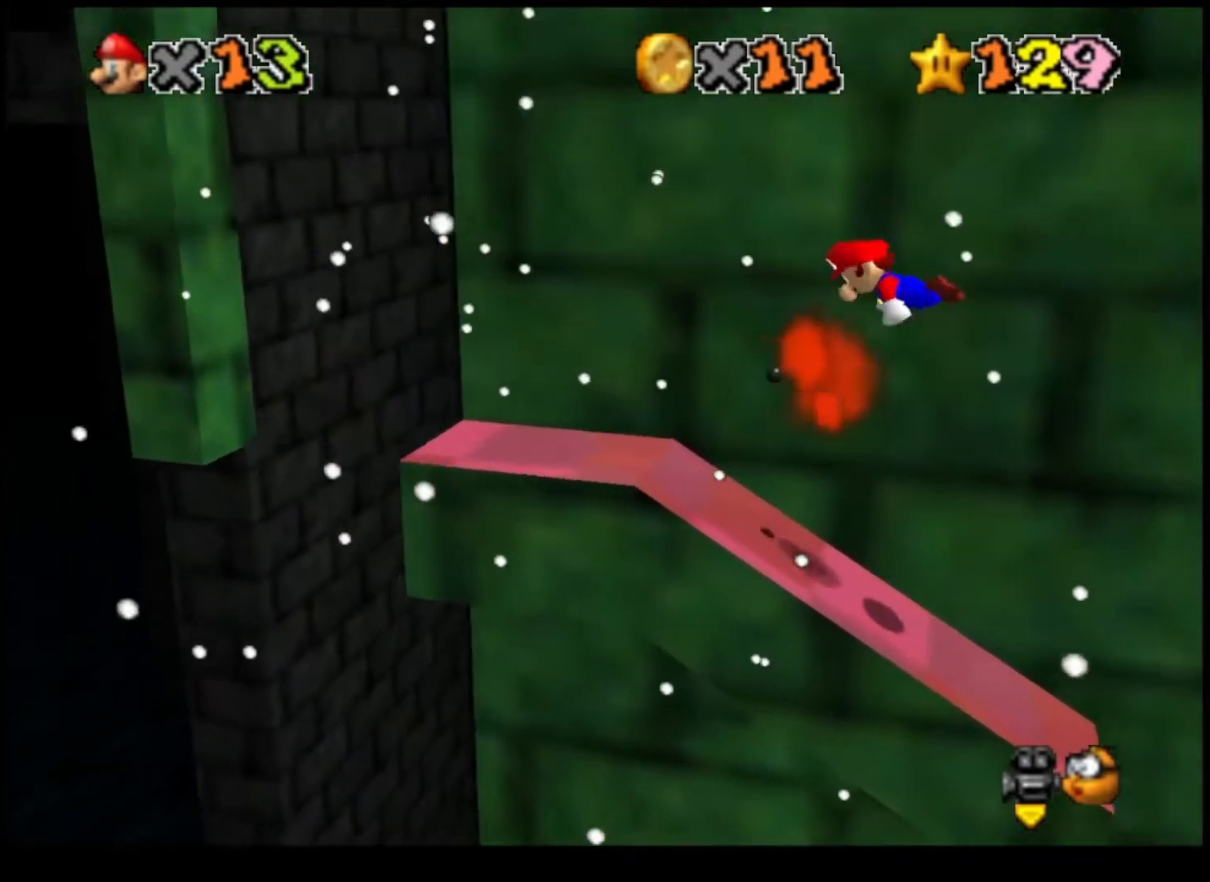
{"buttons": [], "left_stick": "right", "right_stick": "center", "events": [[233, "CROSS", "up"], [300, "left_stick", "center"], [433, "left_stick", "right"]]}
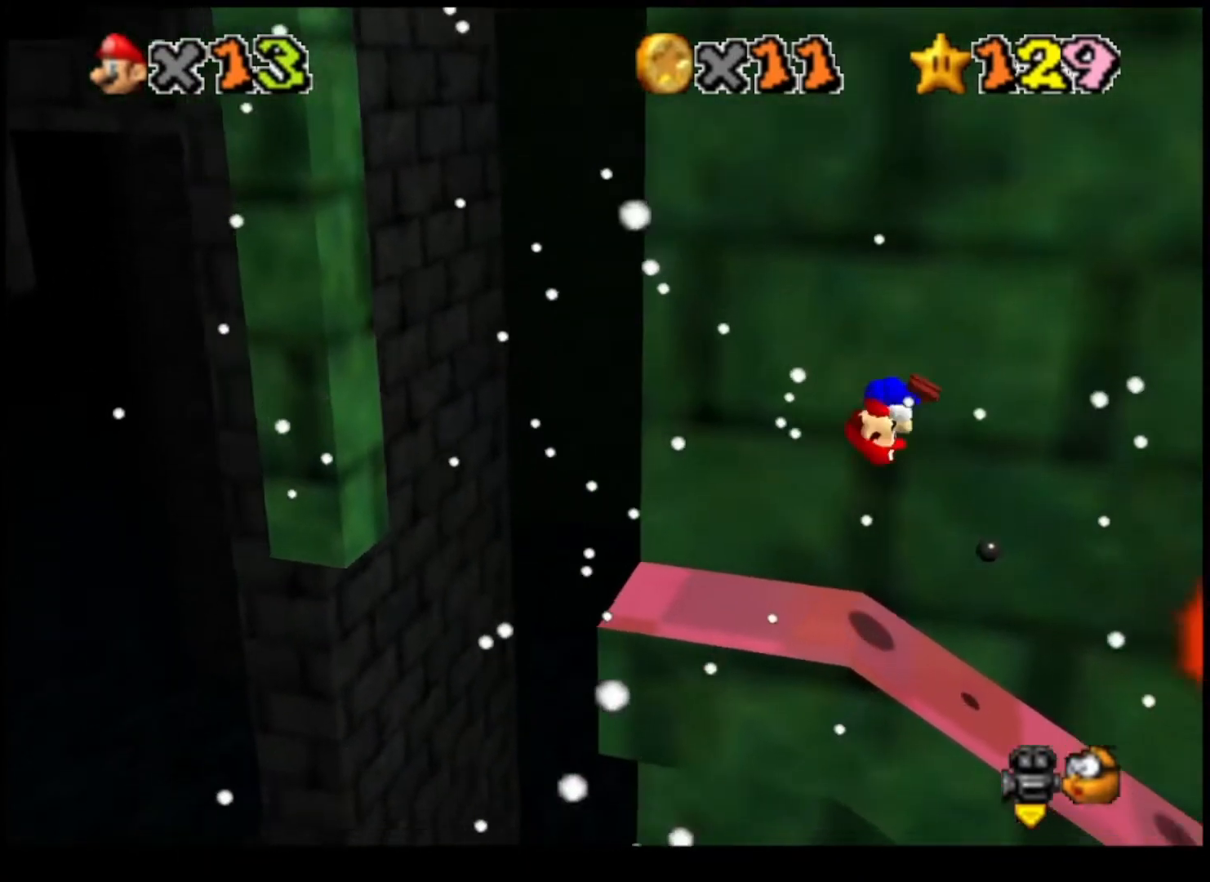
{"buttons": [], "left_stick": "center", "right_stick": "center", "events": [[67, "SQUARE", "down"], [167, "SQUARE", "up"], [233, "SQUARE", "down"], [233, "left_stick", "center"], [333, "SQUARE", "up"]]}
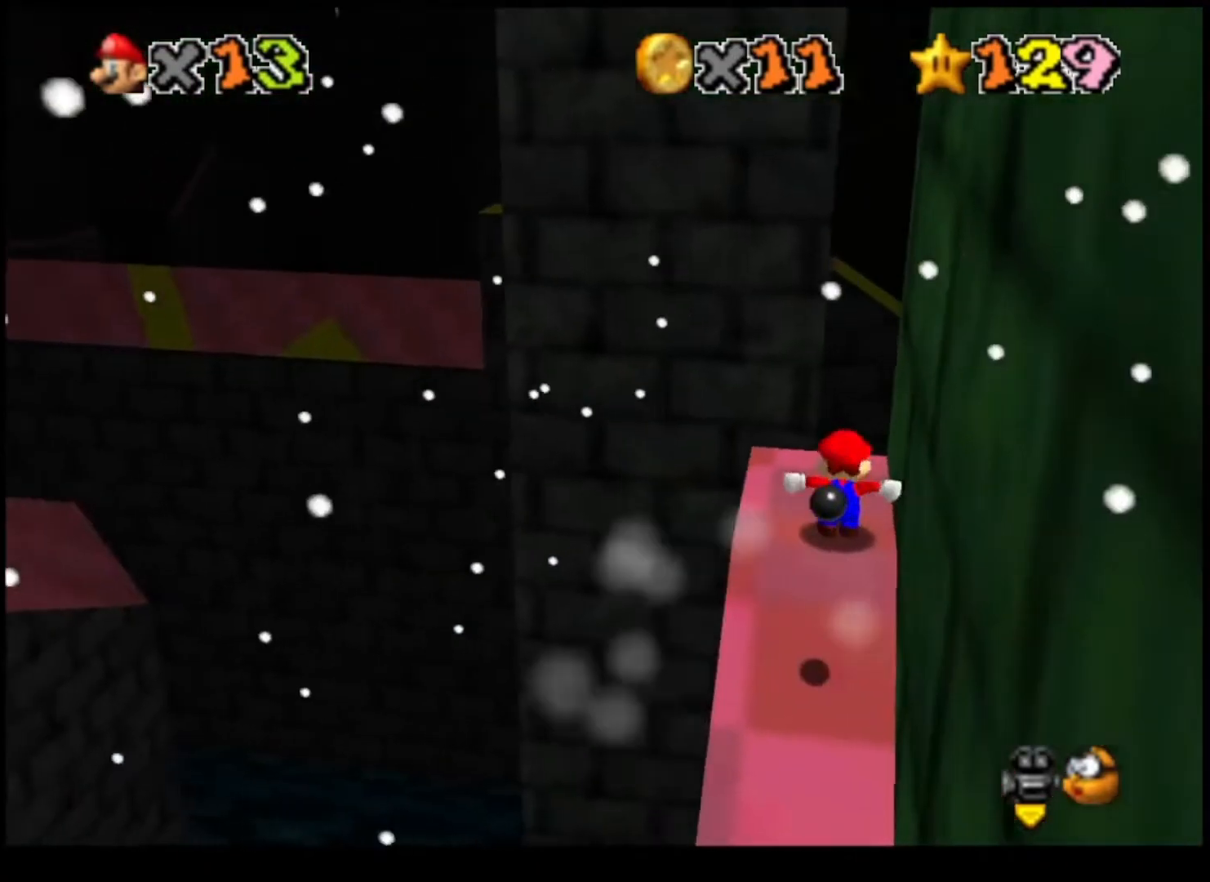
{"buttons": ["DPAD_LEFT"], "left_stick": "center", "right_stick": "center", "events": [[33, "DPAD_LEFT", "down"]]}
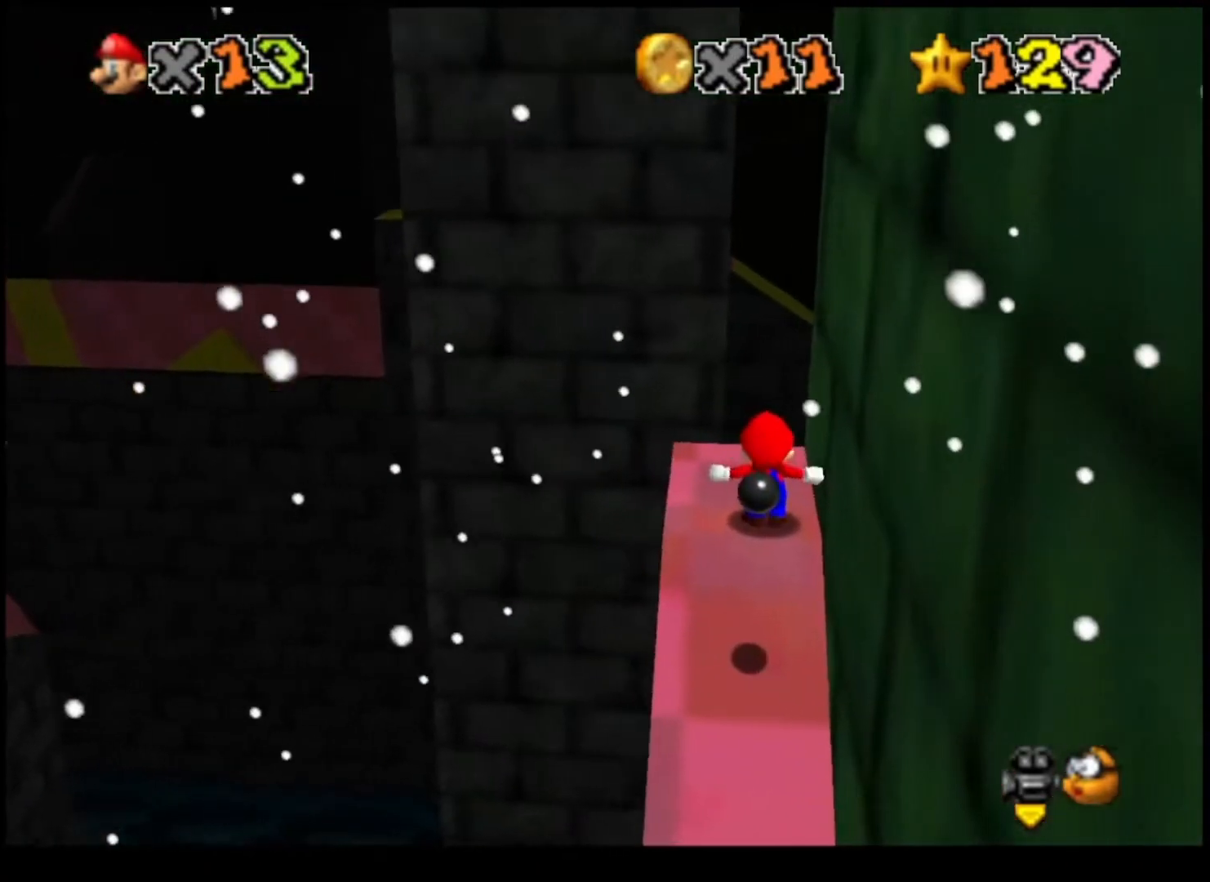
{"buttons": [], "left_stick": "center", "right_stick": "center", "events": [[233, "DPAD_LEFT", "up"]]}
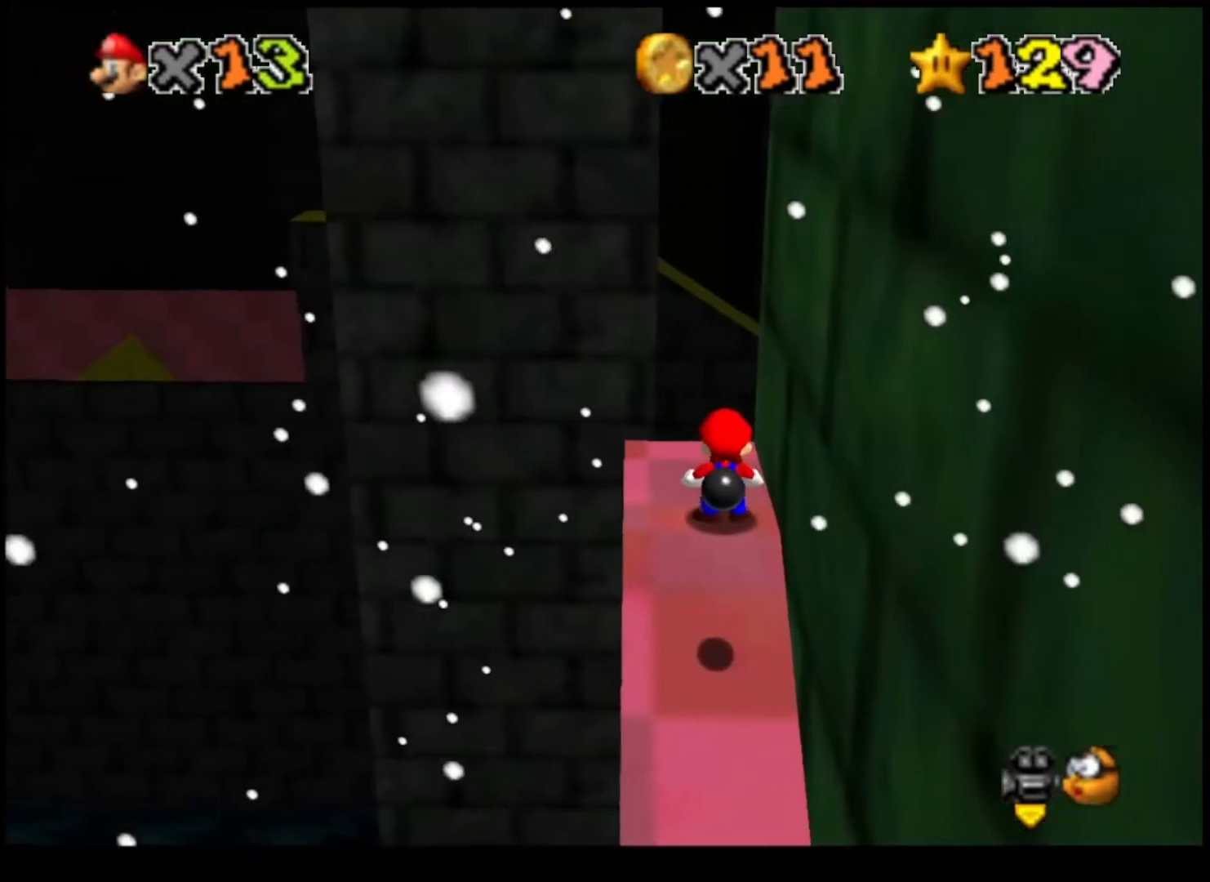
{"buttons": [], "left_stick": "center", "right_stick": "center", "events": [[200, "CIRCLE", "down"], [267, "CIRCLE", "up"], [333, "CIRCLE", "down"], [467, "CIRCLE", "up"]]}
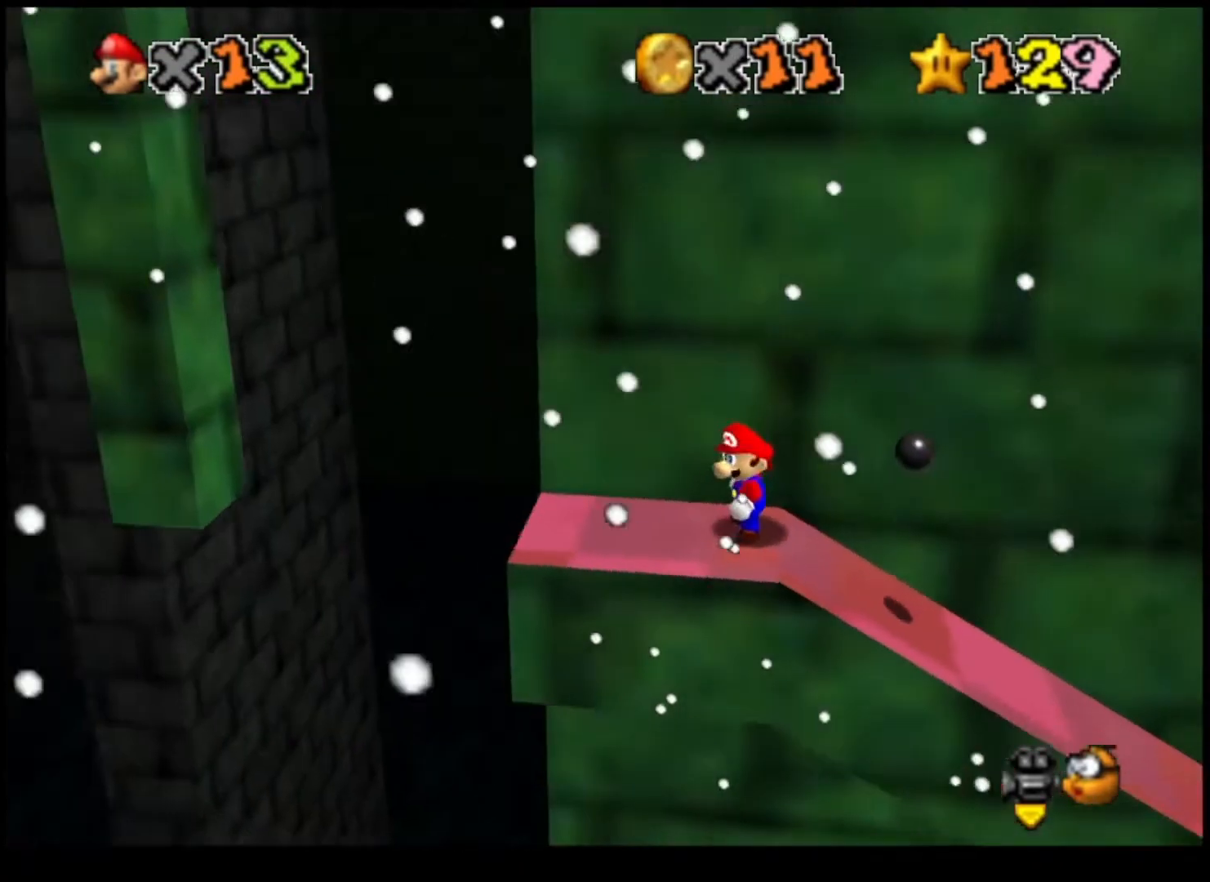
{"buttons": [], "left_stick": "left", "right_stick": "center", "events": [[200, "L2", "down"], [367, "L2", "up"], [467, "left_stick", "left"]]}
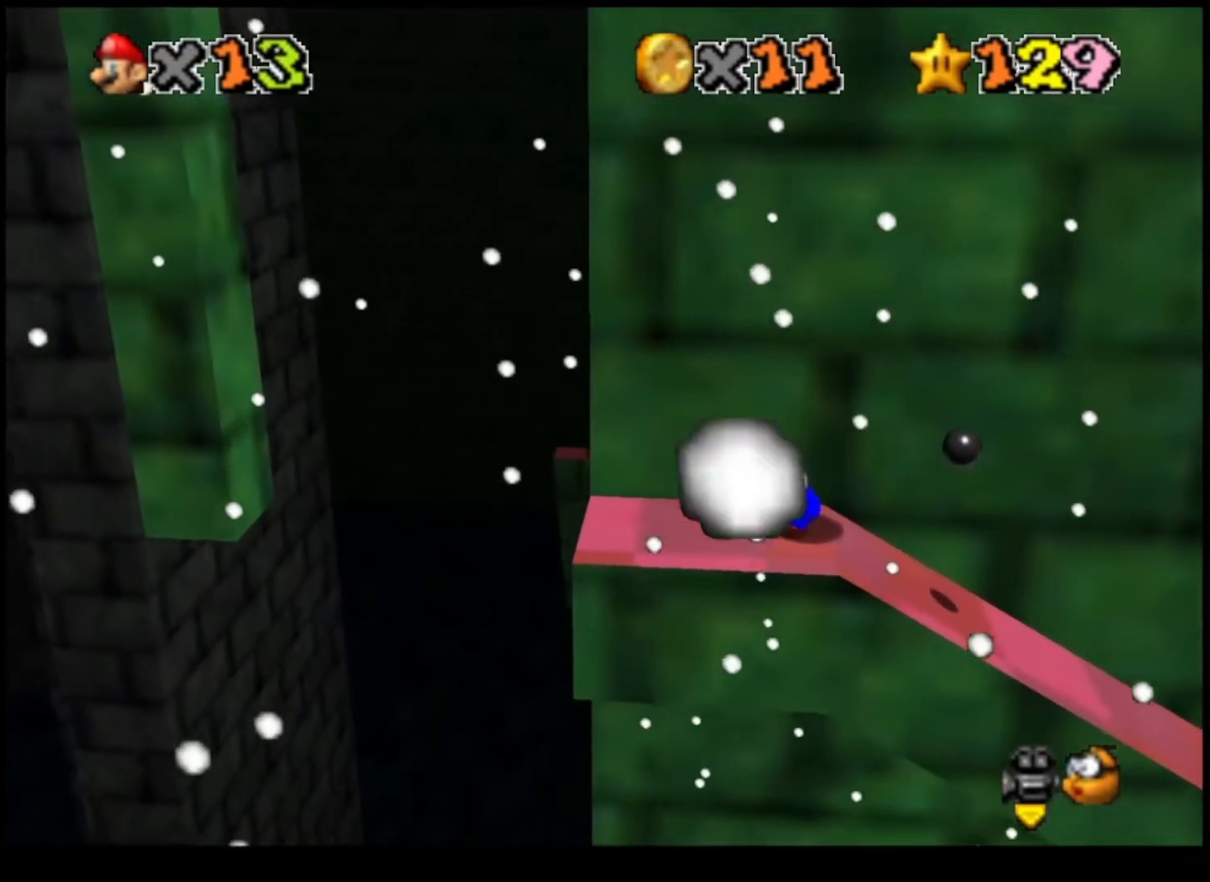
{"buttons": [], "left_stick": "left", "right_stick": "center", "events": []}
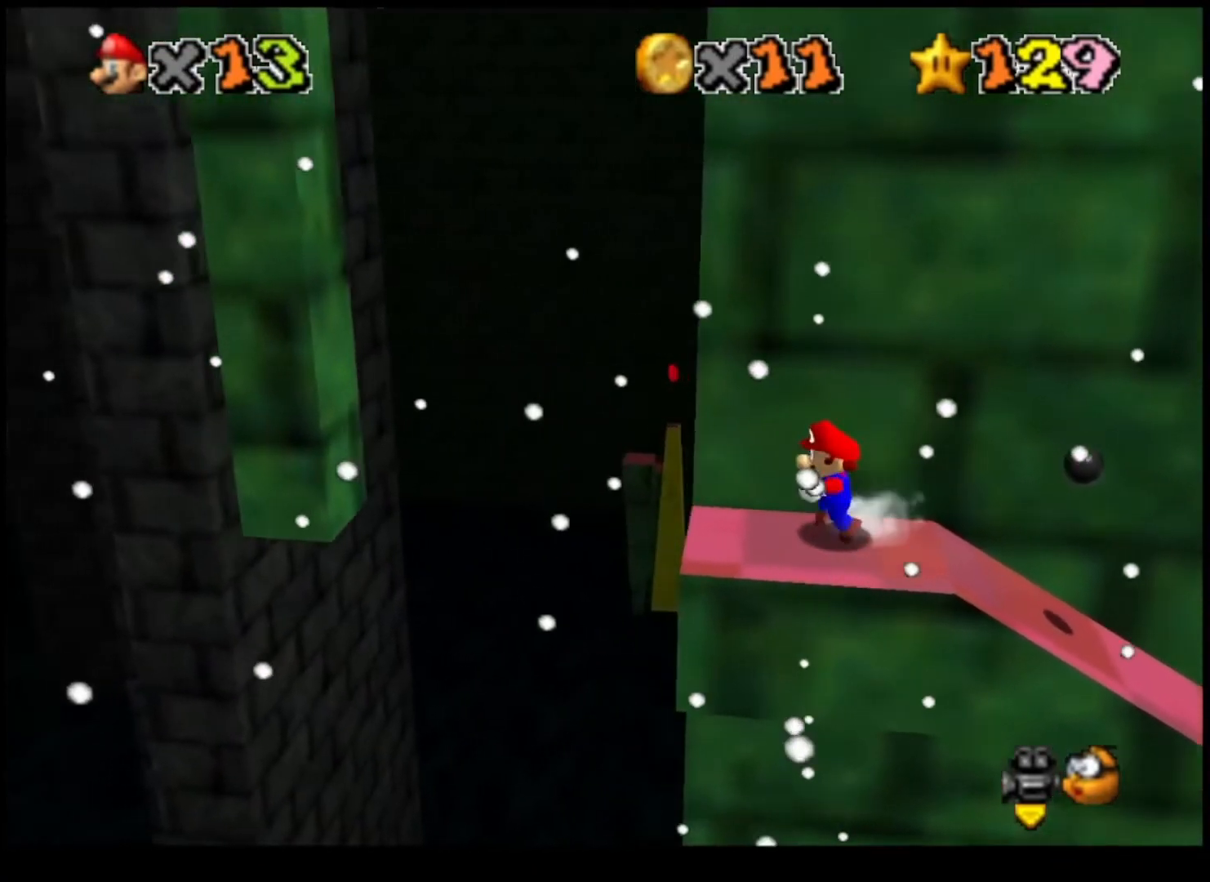
{"buttons": [], "left_stick": "up", "right_stick": "center", "events": [[133, "L2", "down"], [200, "CROSS", "down"], [267, "CROSS", "up"], [267, "left_stick", "up"], [333, "L2", "up"]]}
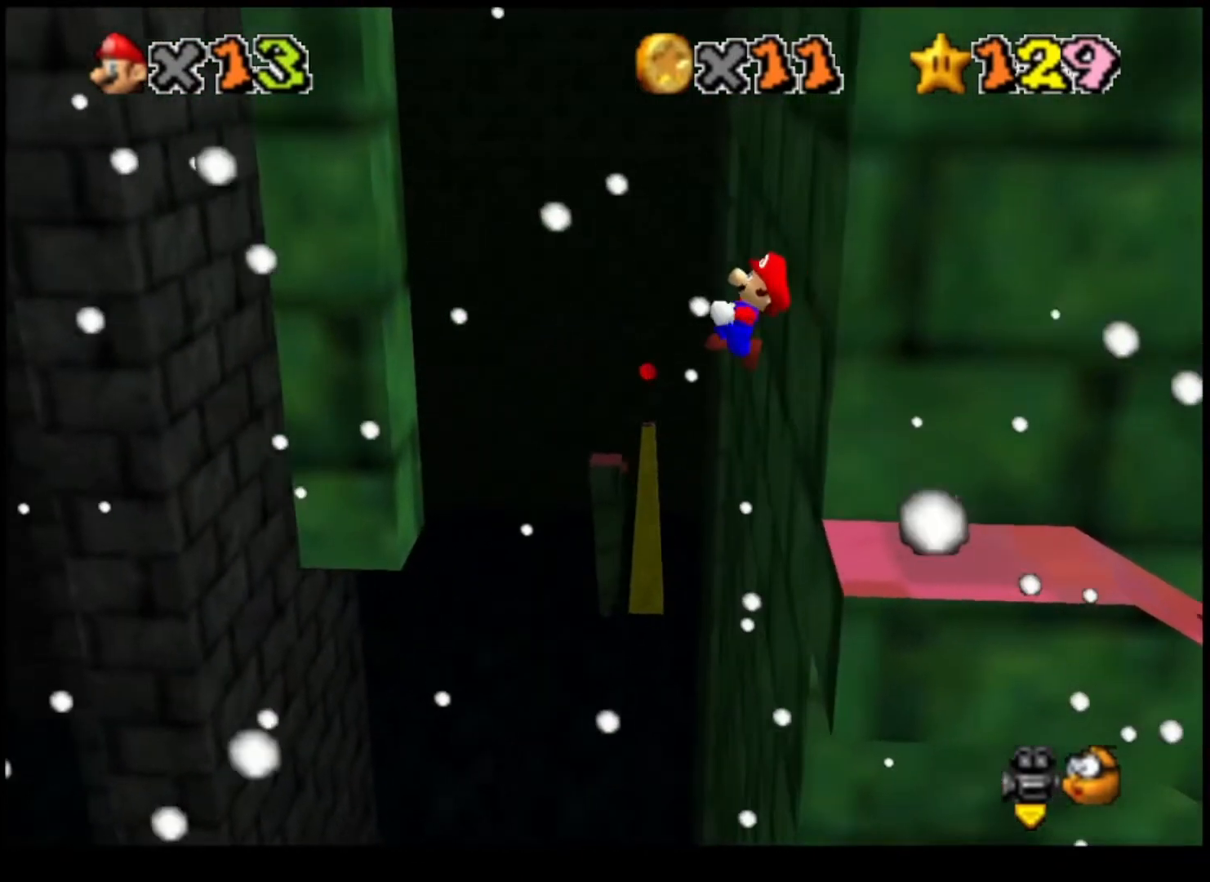
{"buttons": [], "left_stick": "up-left", "right_stick": "center", "events": [[300, "left_stick", "up-left"]]}
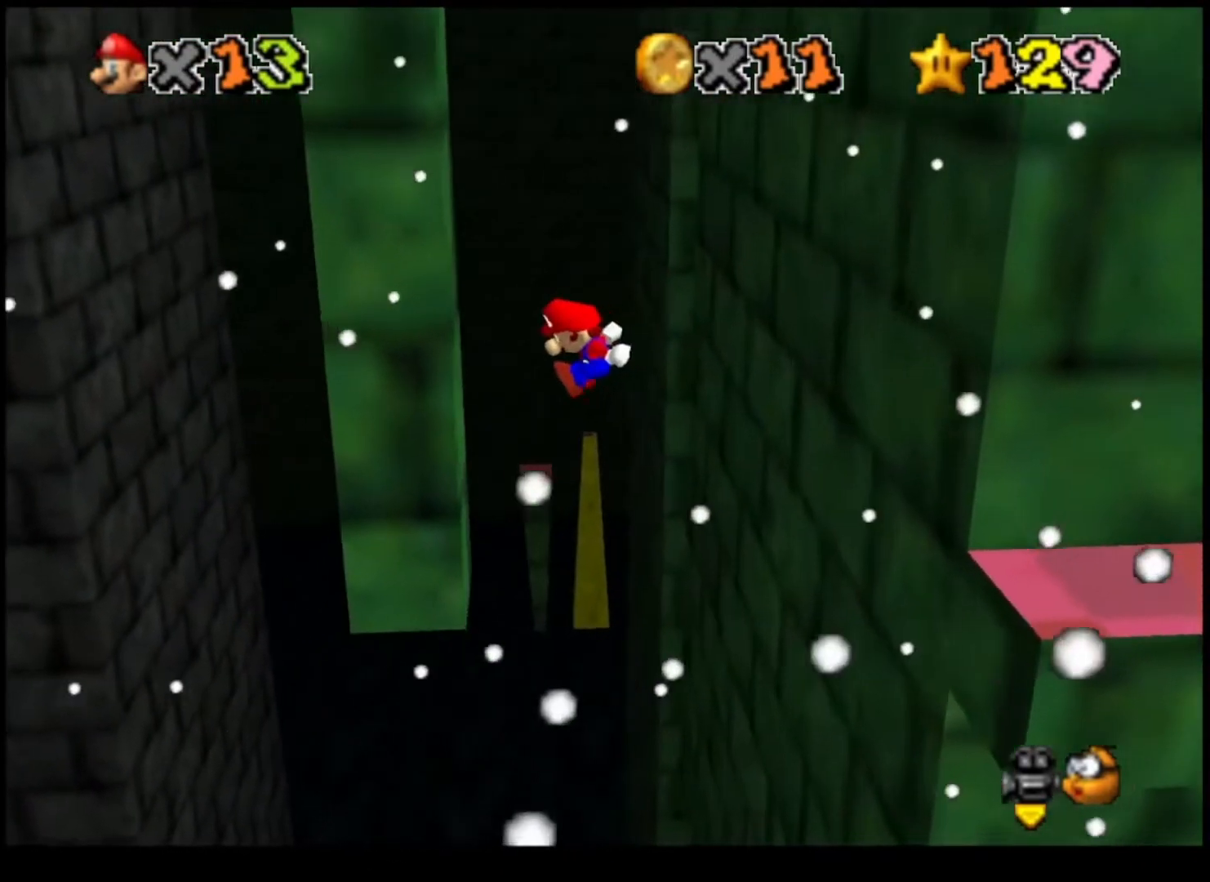
{"buttons": [], "left_stick": "right", "right_stick": "center", "events": [[267, "CROSS", "down"], [267, "left_stick", "right"], [400, "CROSS", "up"]]}
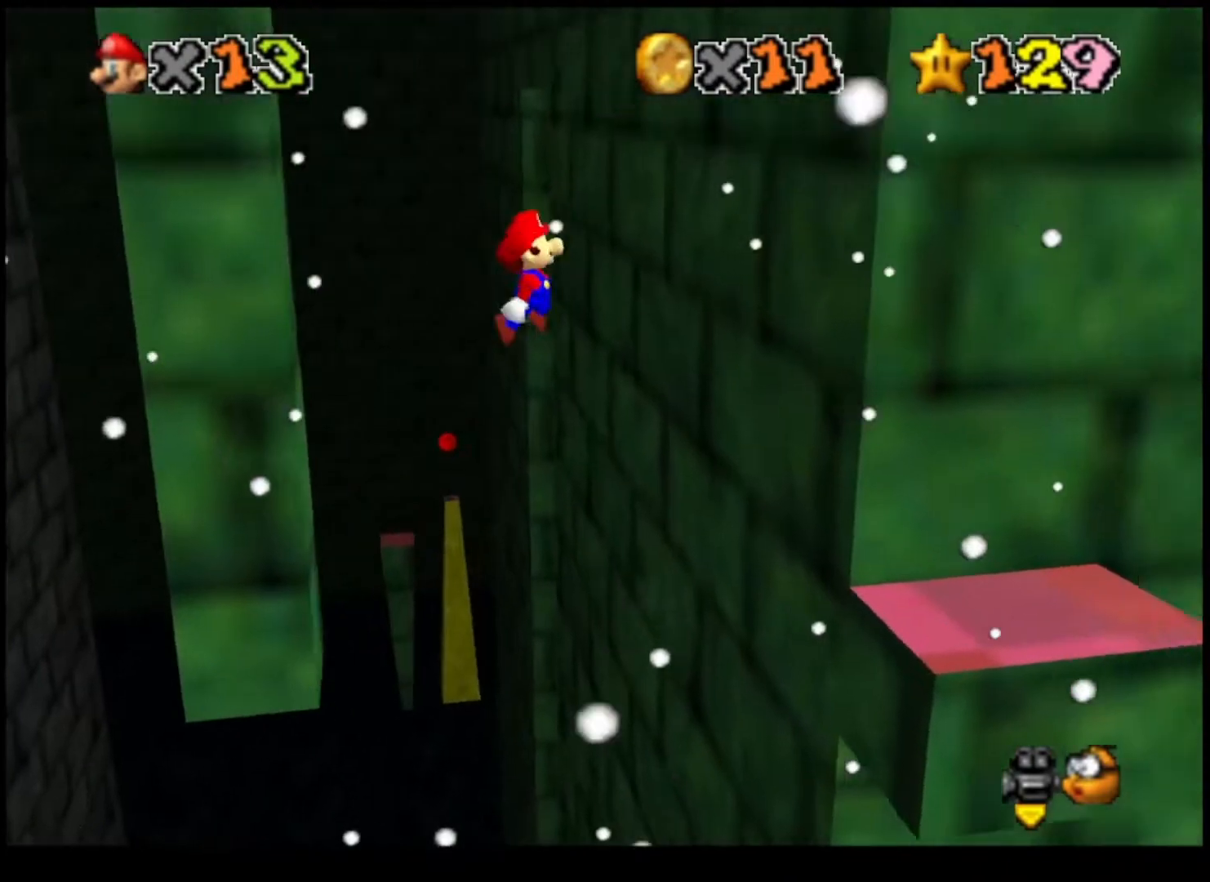
{"buttons": [], "left_stick": "down-left", "right_stick": "center", "events": [[367, "CIRCLE", "down"], [367, "CROSS", "down"], [367, "left_stick", "down-left"], [467, "CIRCLE", "up"], [467, "CROSS", "up"]]}